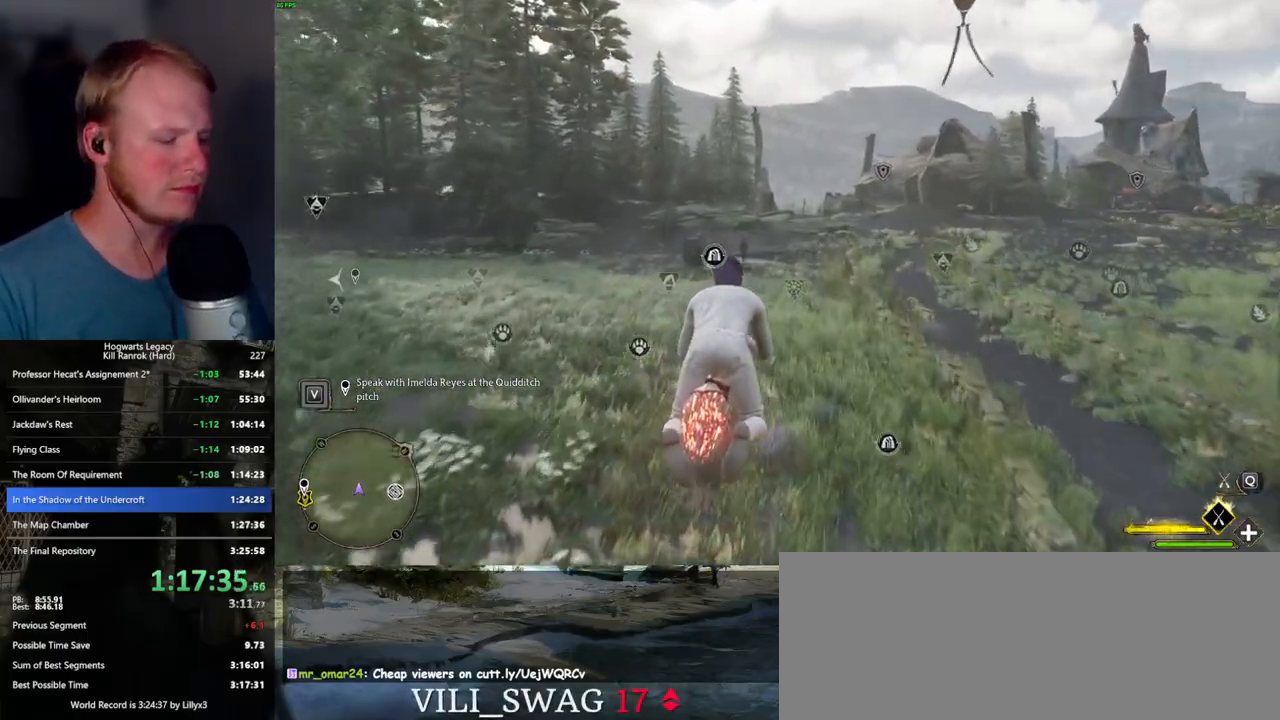
Gameplay with keyboard and mouse; each line is a JSON object with the keys and mouse buttons held at the frame after it. "events" lists presses ("down") and releases ("up") of ".", "/", "0", "1", "2", "3", "4", "5", "6", "7", "8", "9", "a", "alt_l", "alt_r", "b", "backslash", "backspace", "c", "caps_lock", "comma", "ctrl_l", "ctrl_r", "d", "e", "equals", "escape", "f", "f1", "f10", "f11", "f12", "f2", "f3", "f4", "f5", "f6", "f7", "f8", "f9", "g", "h", "i", "j", "k", "l", "lbracket", "m", "minus", "n", "o", "p", "q", "quote", "r", "rbracket", "return", "s", "semicolon", "shift_l", "shift_r", "space", "super_l", "super_r", "t", "tab", "tilde", "u", "v", "w", "x", "y", "z", "mouse_left", "mouse_wheel", "mouse_right", "mouse_mb4" and "mouse_mb5" between this image and that frame as [ms after this image, input, new state], when the widget could be followed in between. "mouse_left", "mouse_wheel", "mouse_right", "mouse_mb4", "mouse_mb5" = the "left", "wheel", "right", "mb4", "mb5" buttons of the "mouse" list. No other keys are recorded. "wheel" means that the mouse wheel is clicked or scrolled. Mouse movement is not recorded.
{"keys": ["w"], "mouse": ["left"], "events": []}
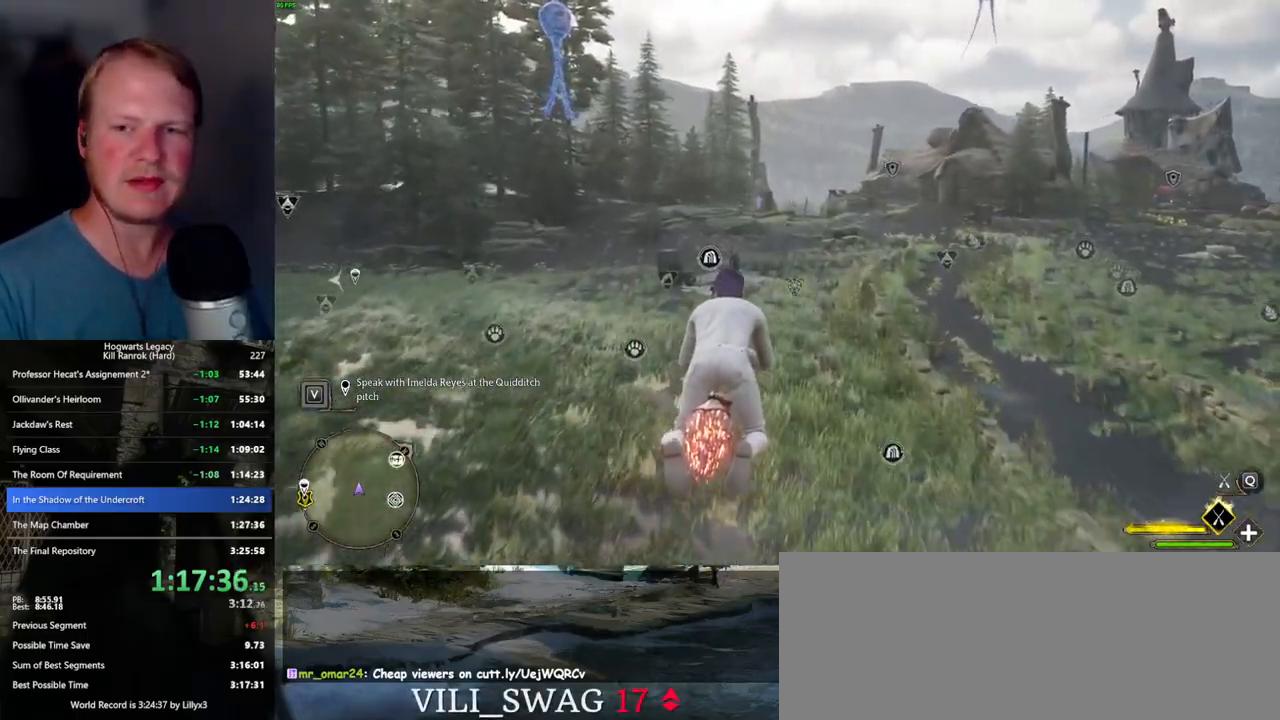
{"keys": ["w"], "mouse": ["left"], "events": []}
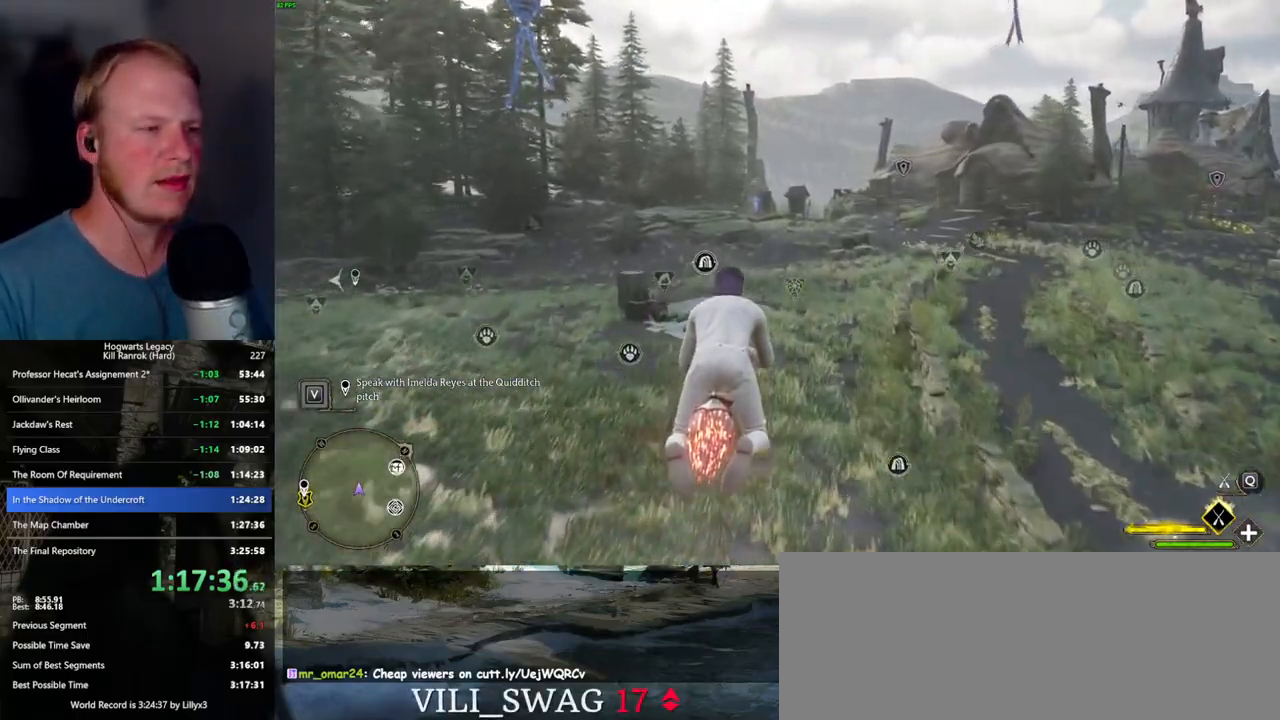
{"keys": ["w"], "mouse": ["left"], "events": [[100, "ctrl_l", "down"], [250, "ctrl_l", "up"]]}
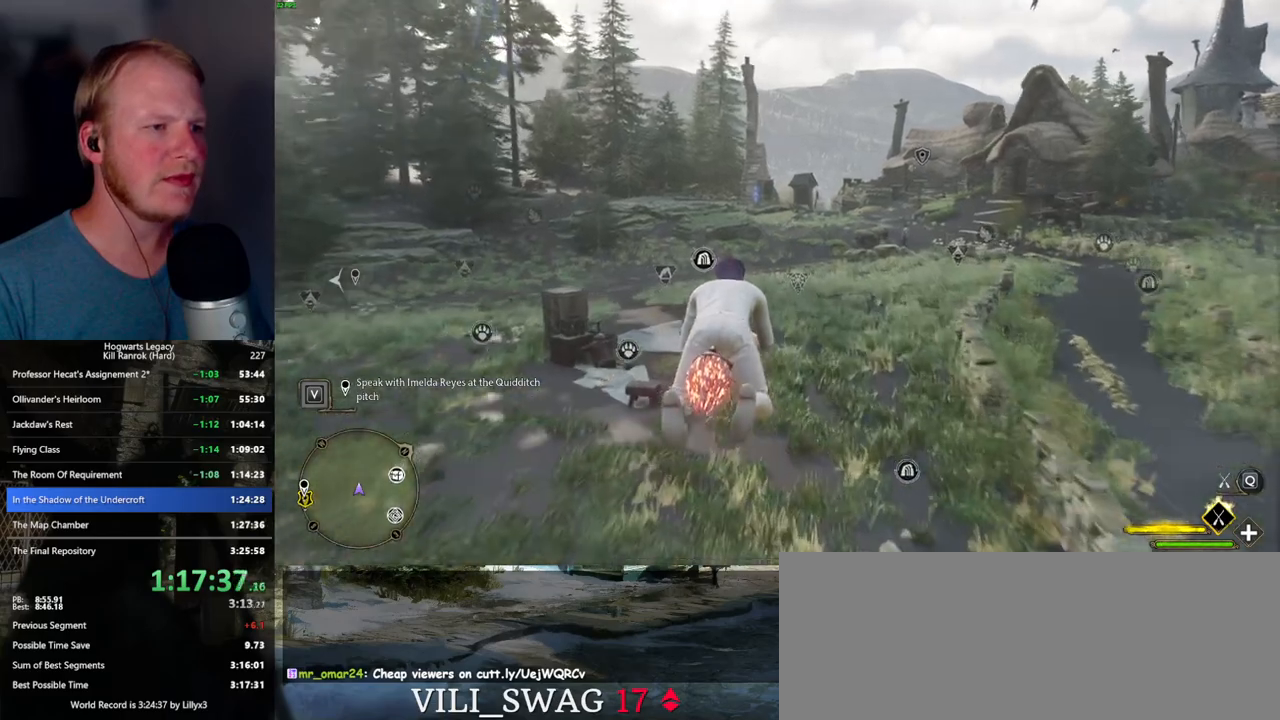
{"keys": ["w"], "mouse": ["left"], "events": []}
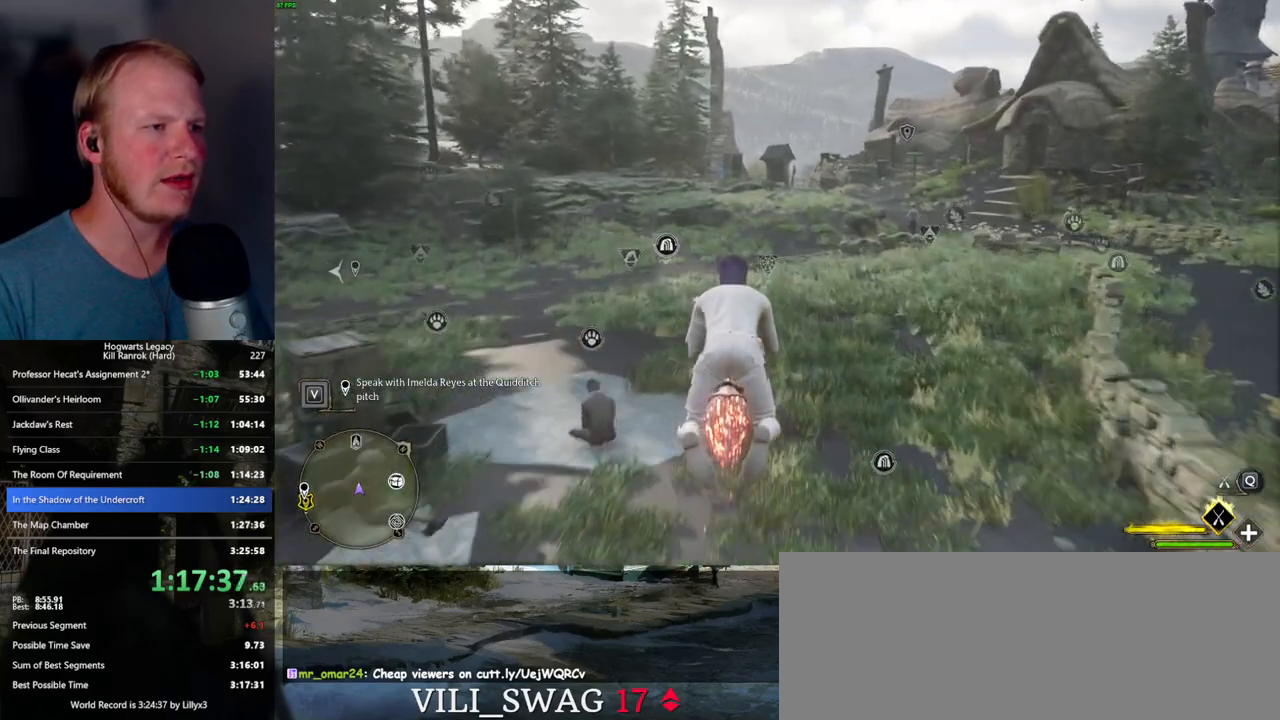
{"keys": ["w"], "mouse": ["left"], "events": []}
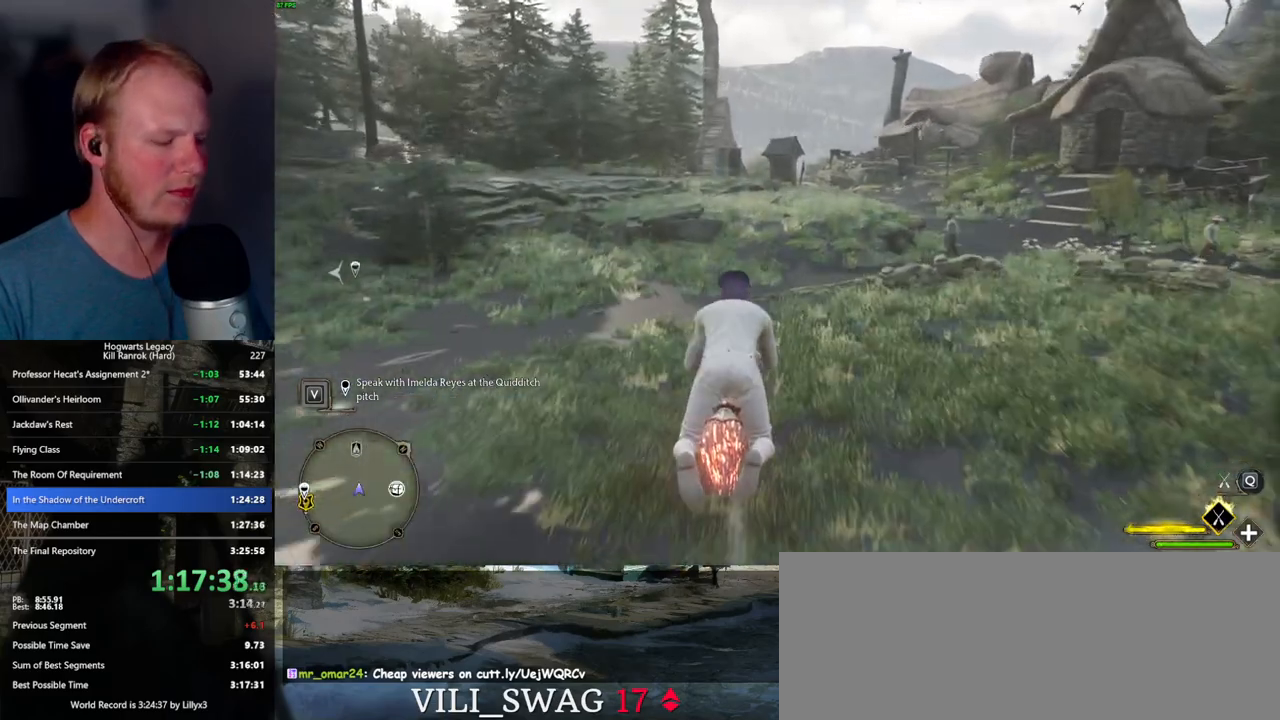
{"keys": ["w"], "mouse": ["left"], "events": []}
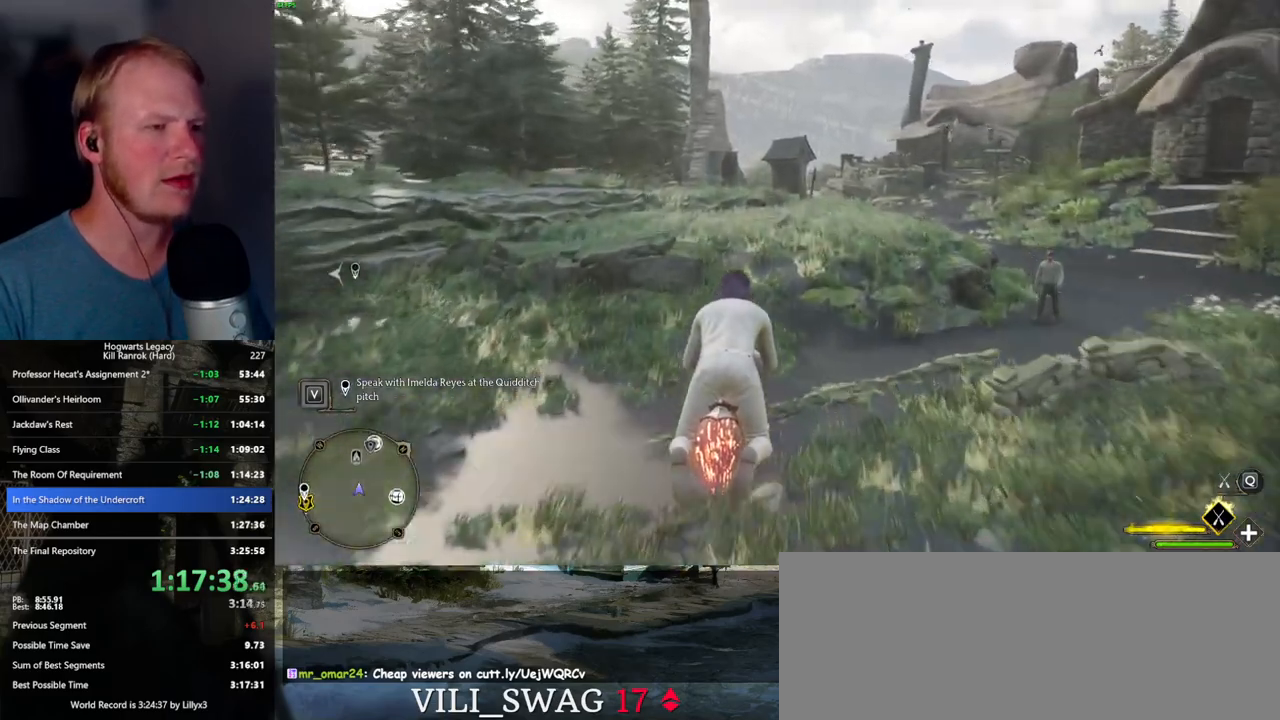
{"keys": ["w"], "mouse": ["left"], "events": []}
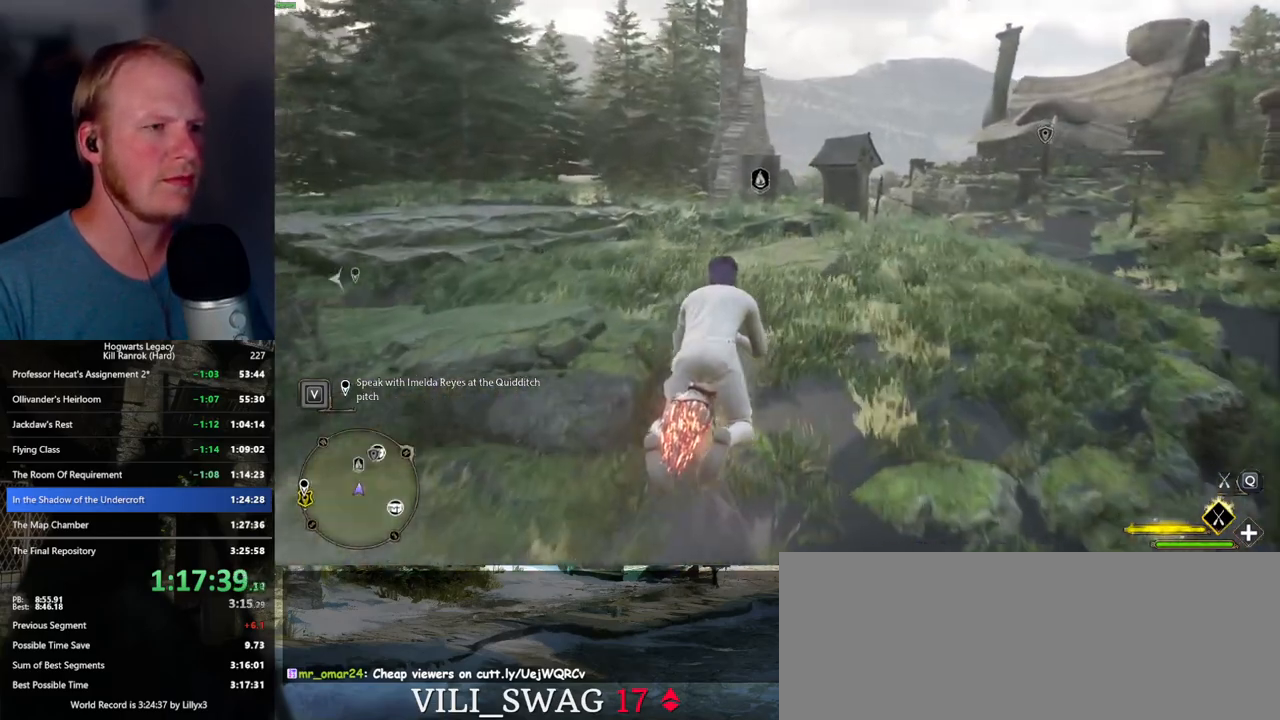
{"keys": ["w"], "mouse": ["left"], "events": []}
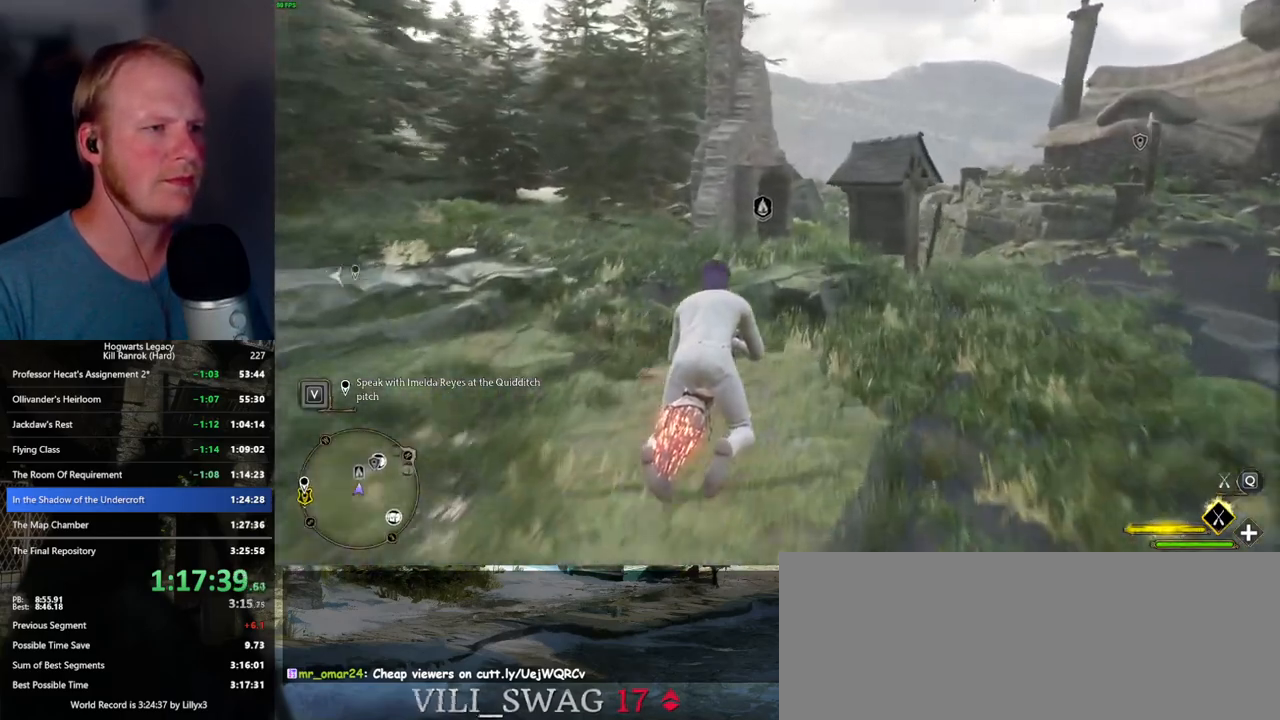
{"keys": ["w"], "mouse": ["left"], "events": []}
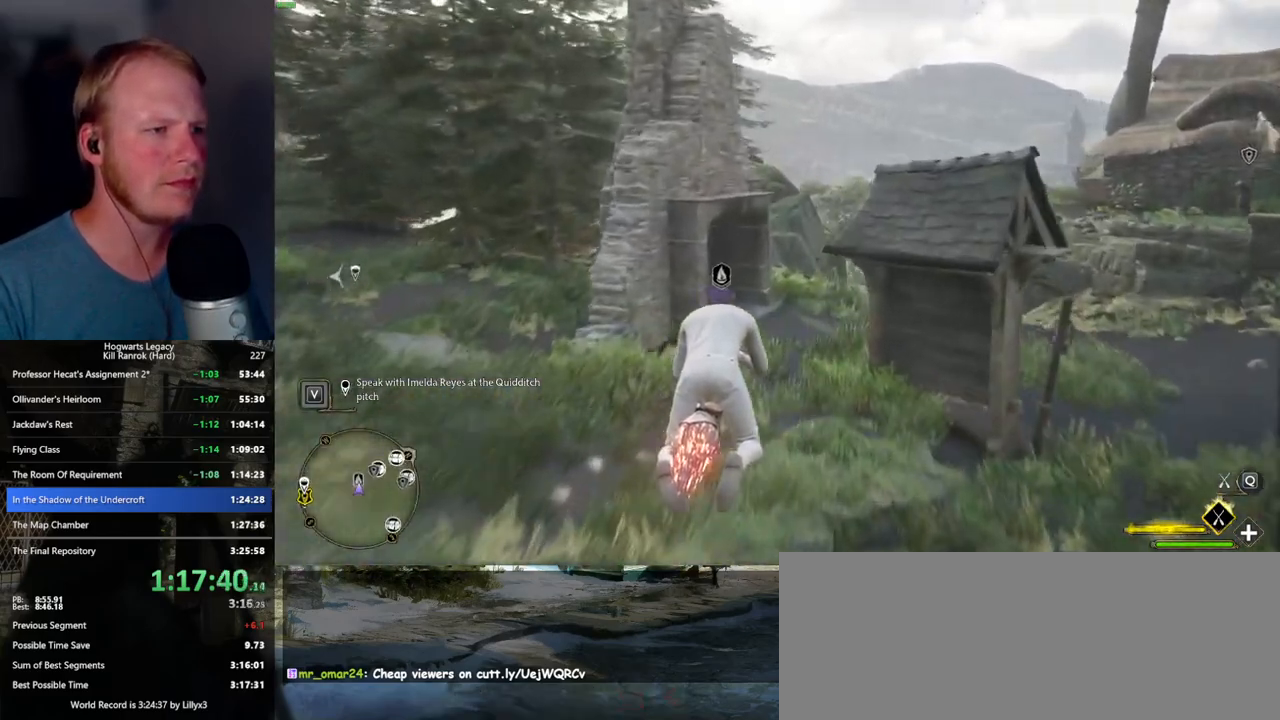
{"keys": ["w"], "mouse": [], "events": [[17, "ctrl_l", "down"], [250, "m", "down"], [400, "ctrl_l", "up"], [484, "m", "up"], [484, "mouse_left", "up"]]}
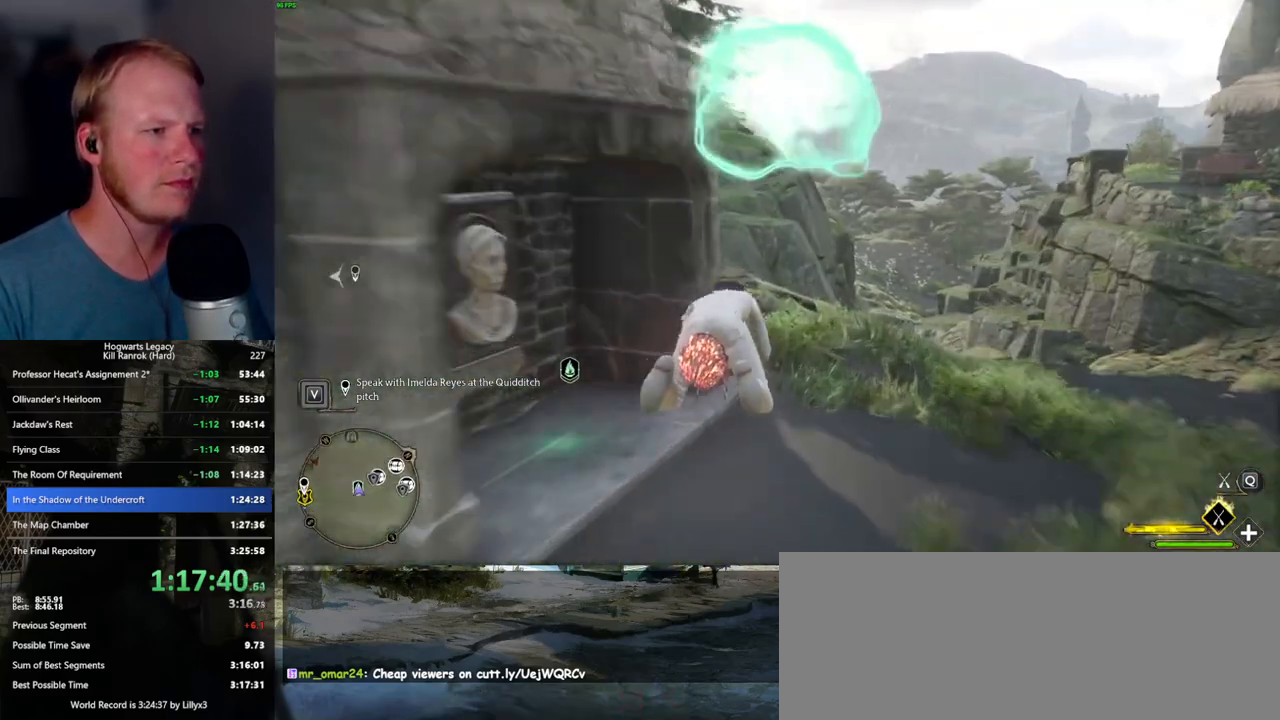
{"keys": [], "mouse": [], "events": [[34, "m", "down"], [134, "m", "up"], [400, "w", "up"]]}
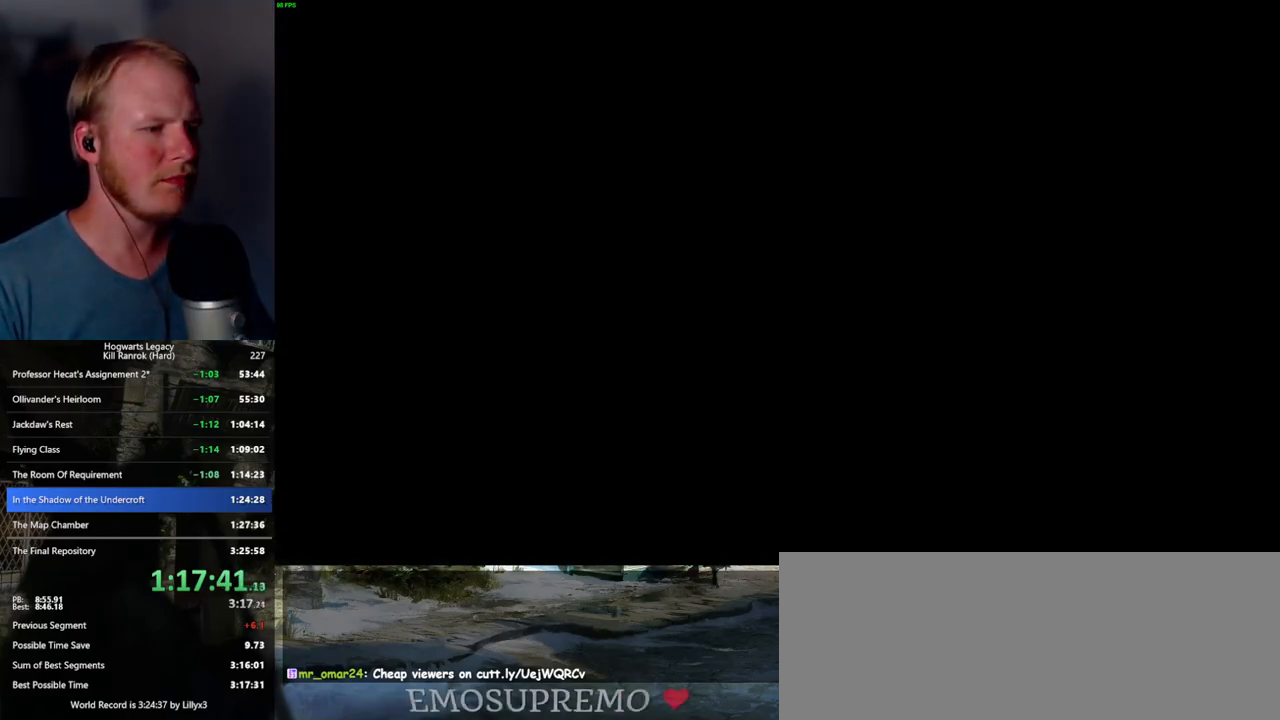
{"keys": [], "mouse": [], "events": []}
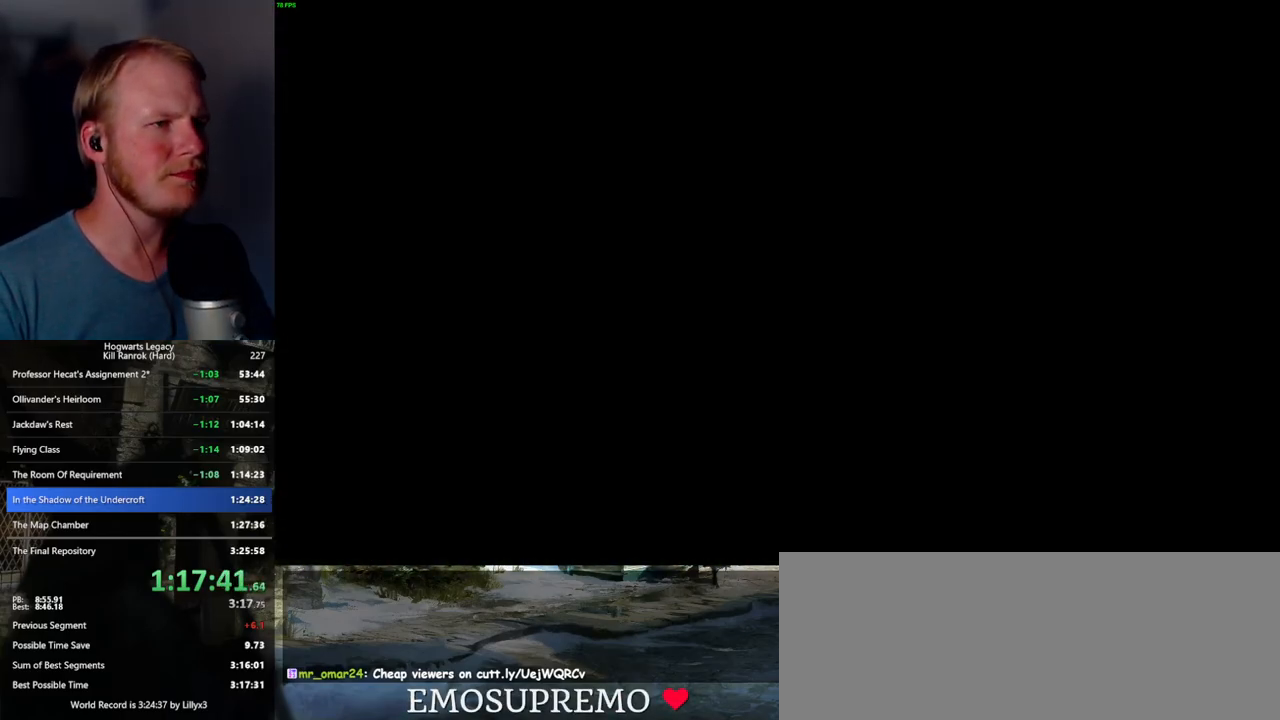
{"keys": [], "mouse": [], "events": []}
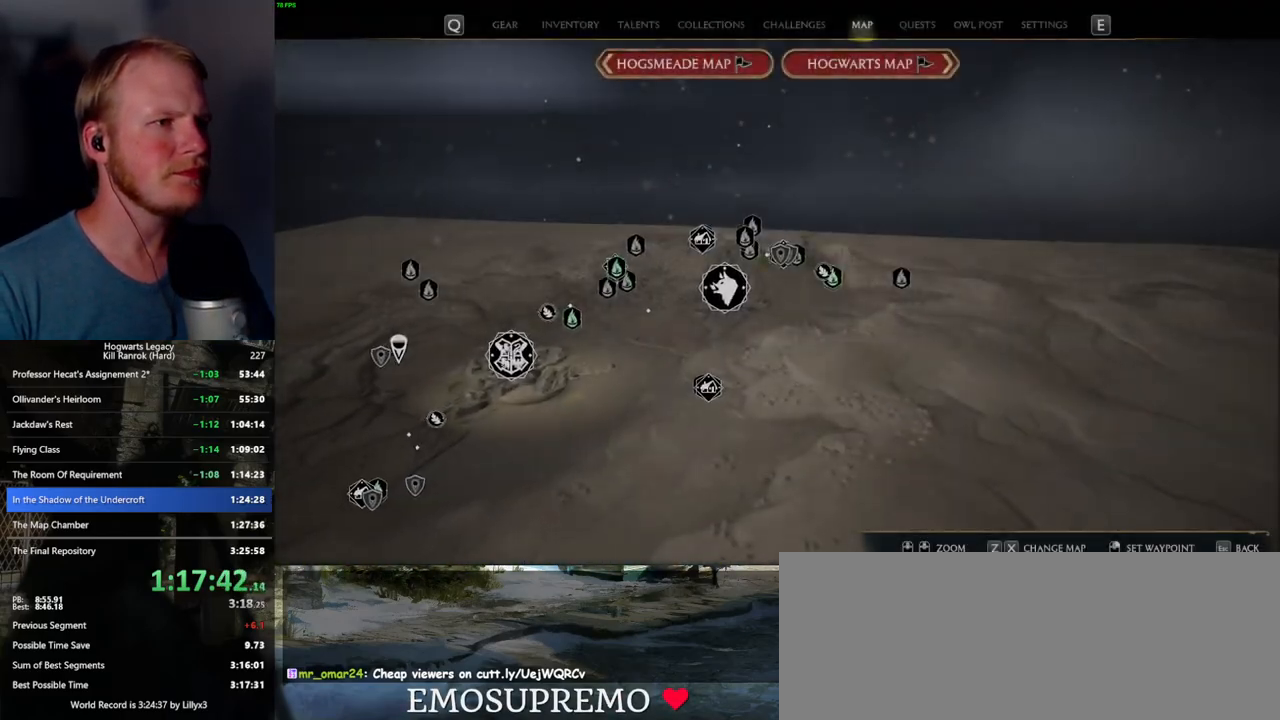
{"keys": [], "mouse": [], "events": [[150, "x", "down"], [250, "x", "up"], [334, "x", "down"], [434, "x", "up"]]}
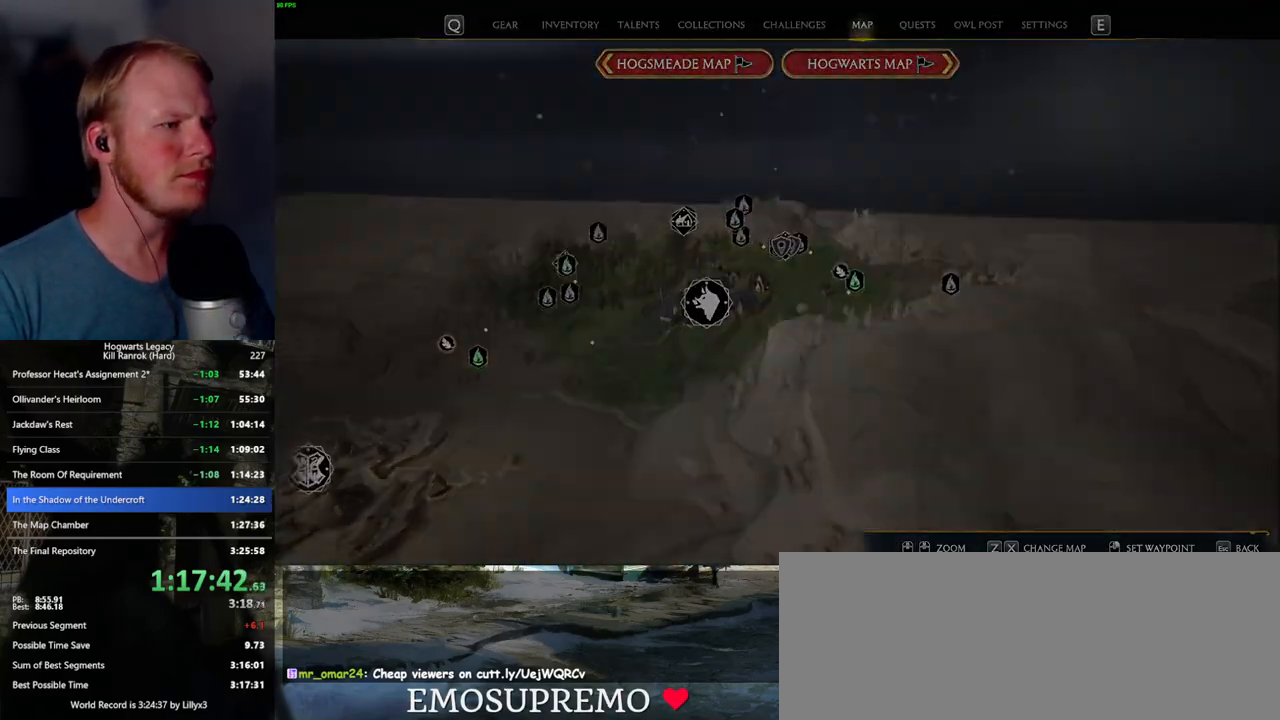
{"keys": [], "mouse": [], "events": [[34, "x", "down"], [67, "x", "up"]]}
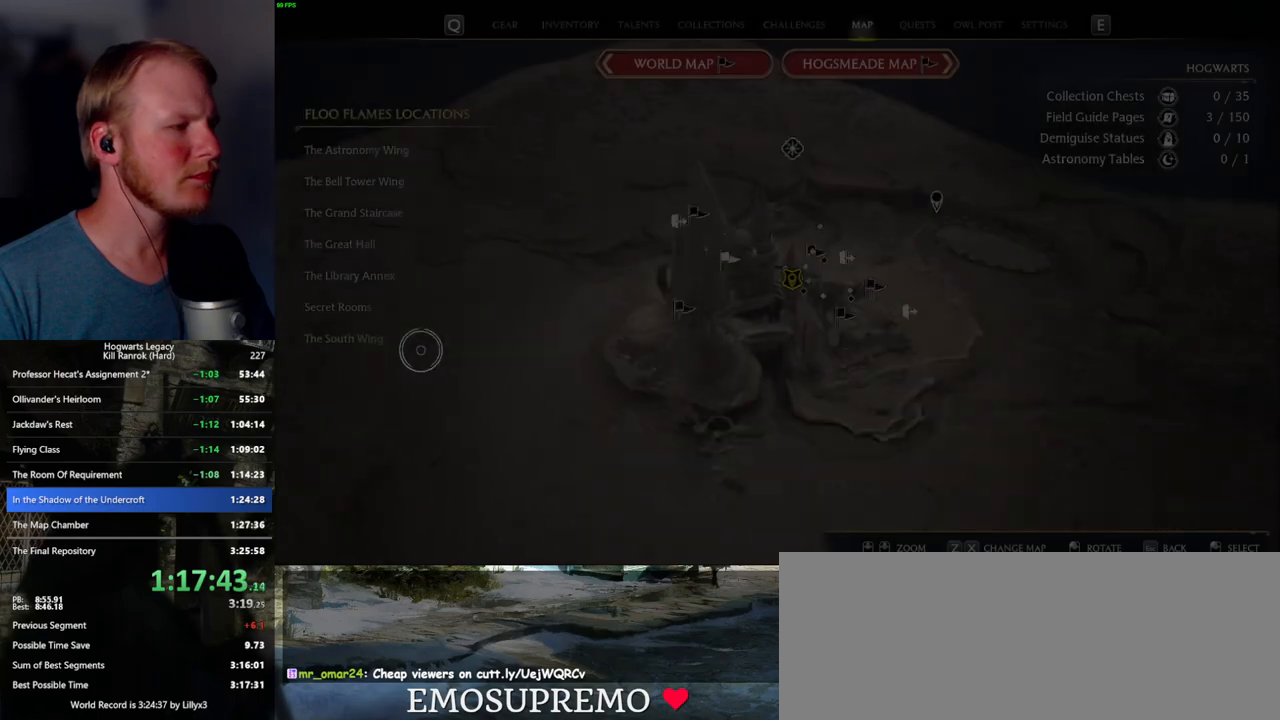
{"keys": [], "mouse": ["left"], "events": [[500, "mouse_left", "down"]]}
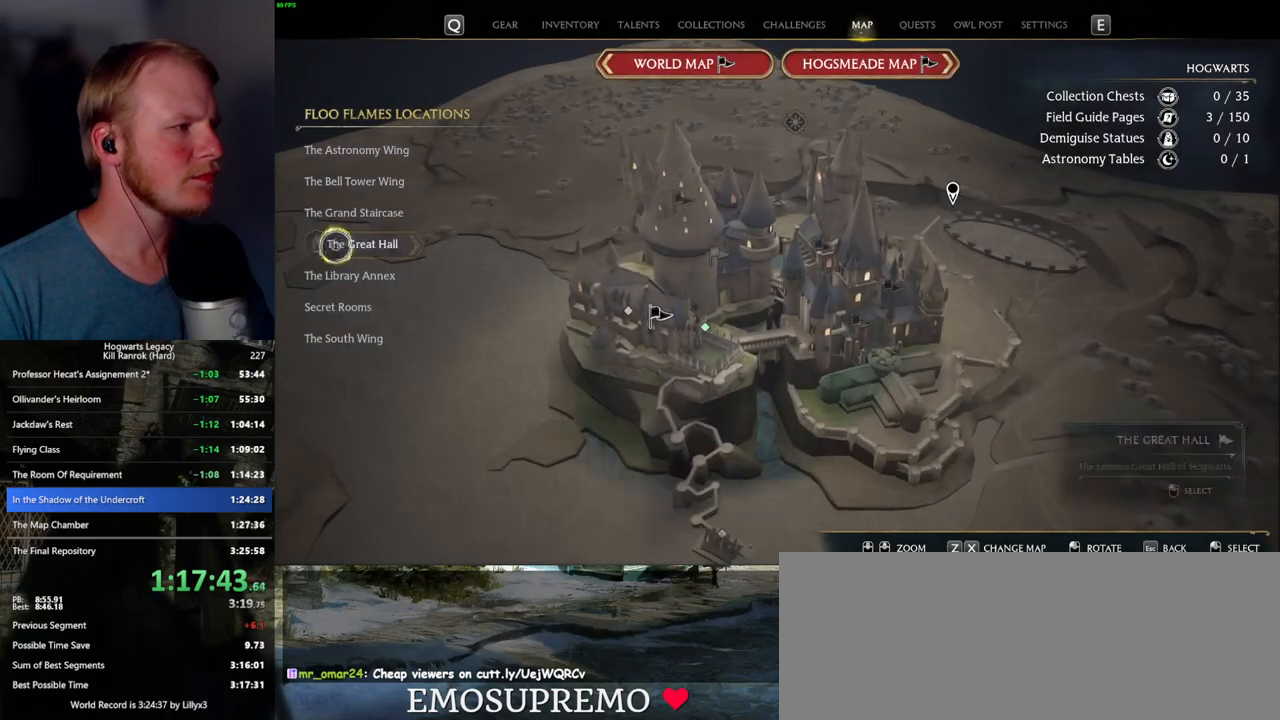
{"keys": [], "mouse": [], "events": [[100, "mouse_left", "up"], [384, "mouse_left", "down"], [484, "mouse_left", "up"]]}
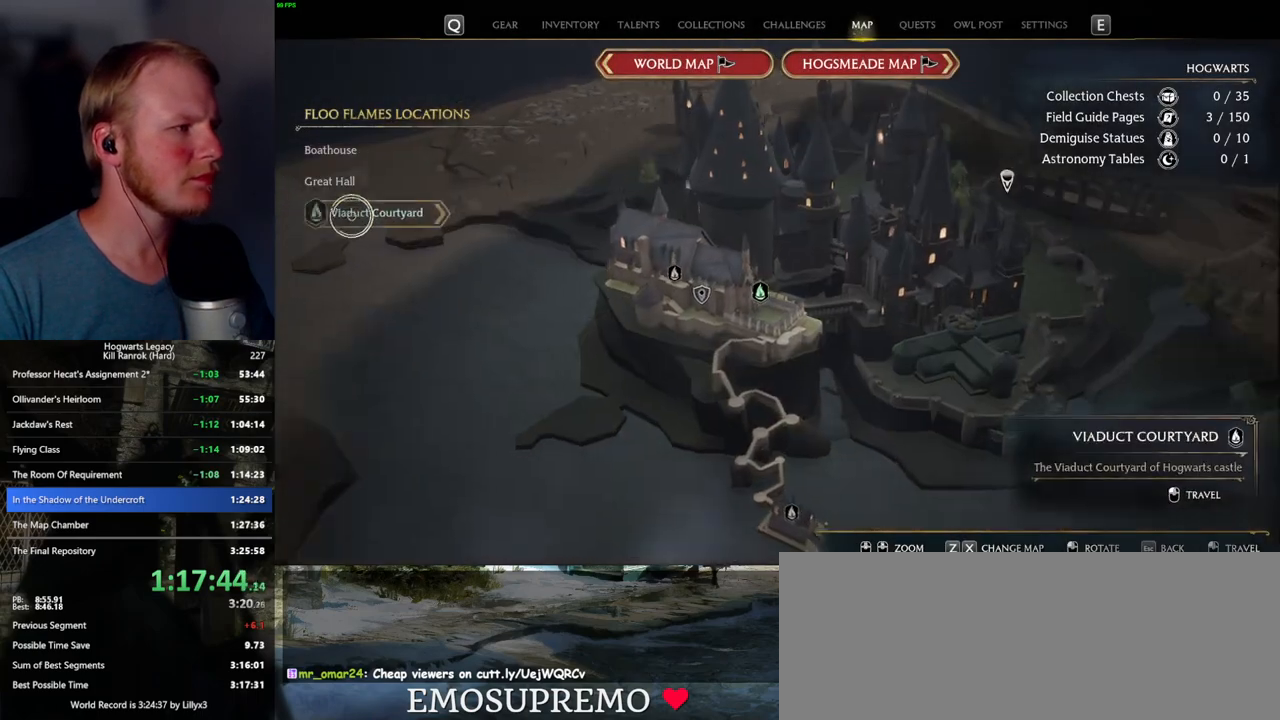
{"keys": [], "mouse": [], "events": []}
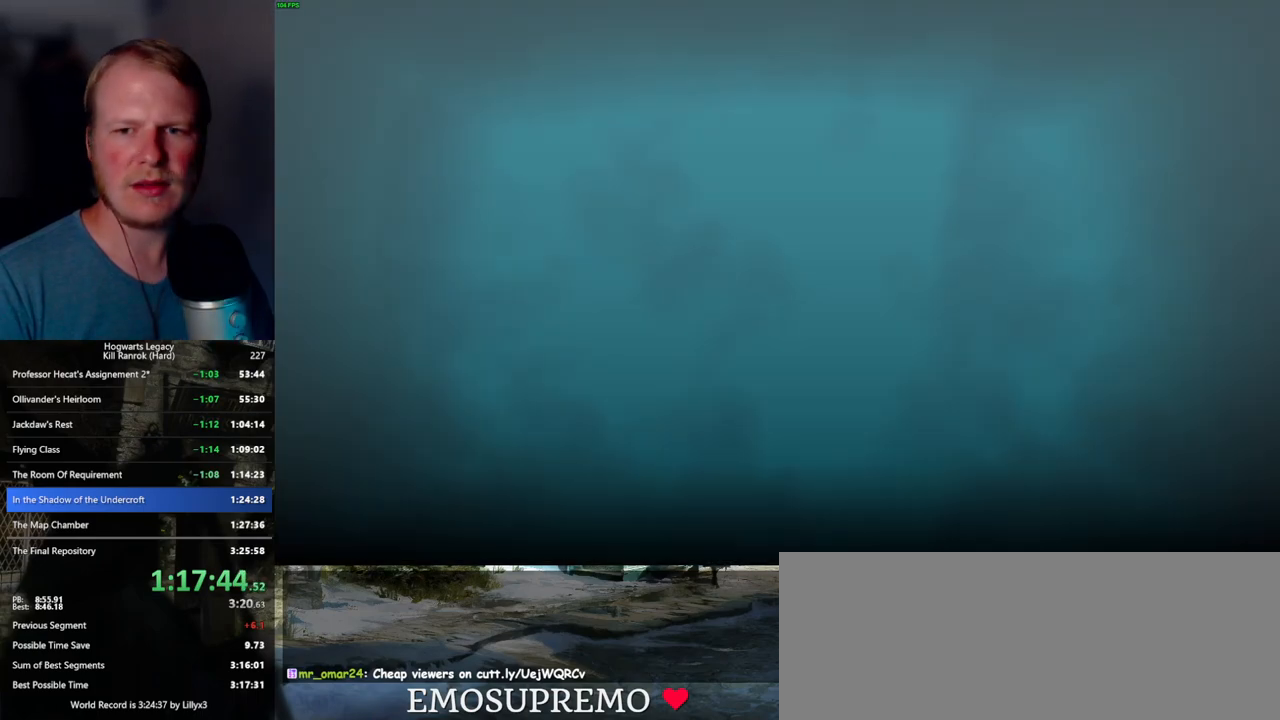
{"keys": [], "mouse": [], "events": []}
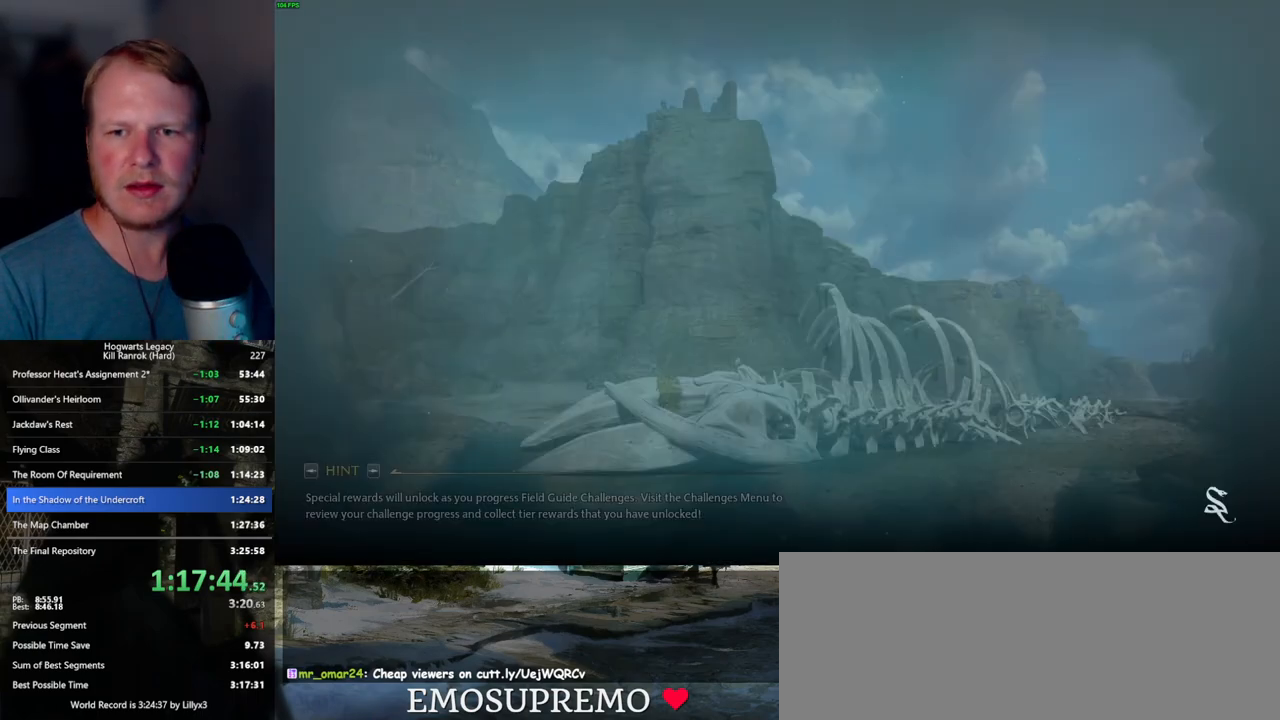
{"keys": [], "mouse": [], "events": [[217, "mouse_left", "down"], [300, "mouse_left", "up"]]}
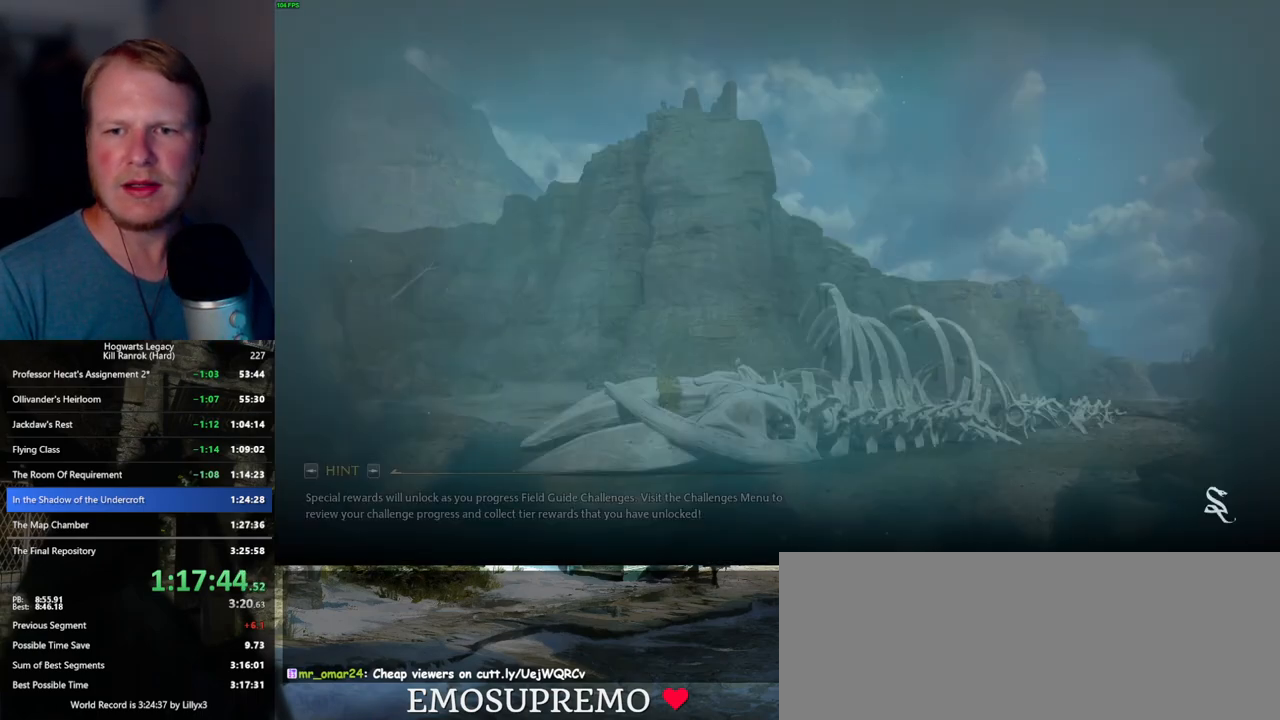
{"keys": [], "mouse": [], "events": []}
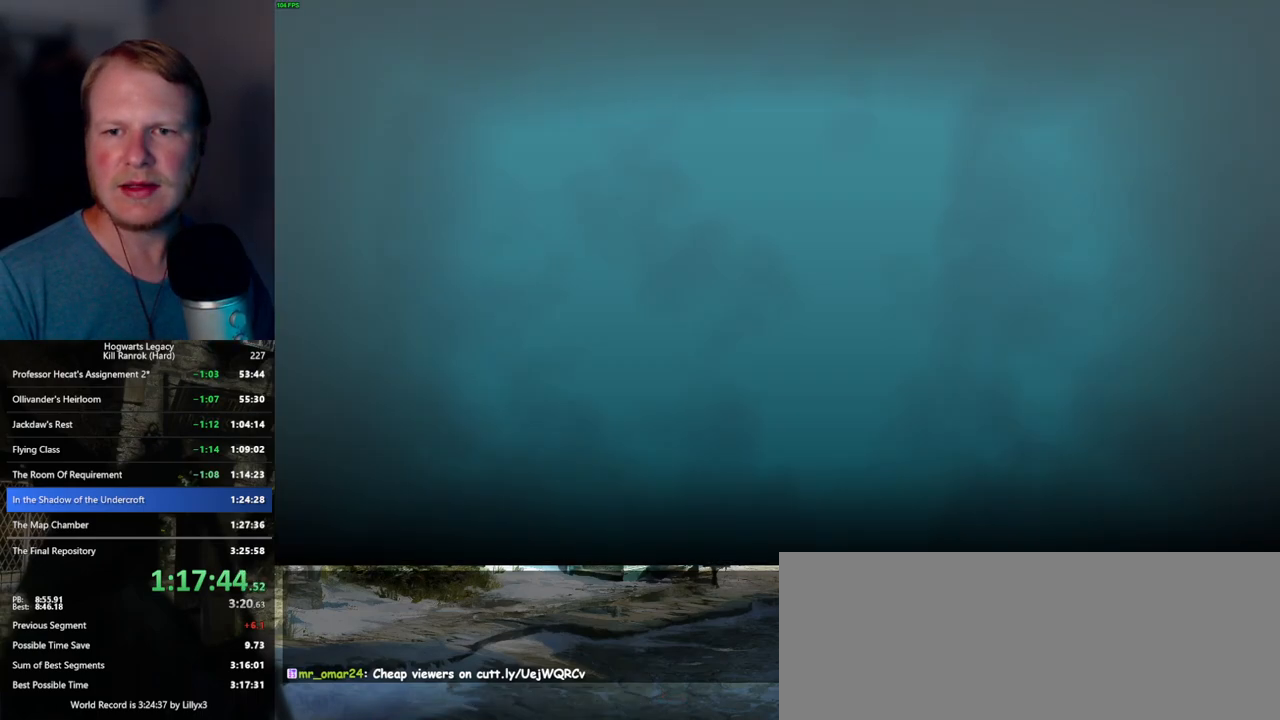
{"keys": [], "mouse": [], "events": []}
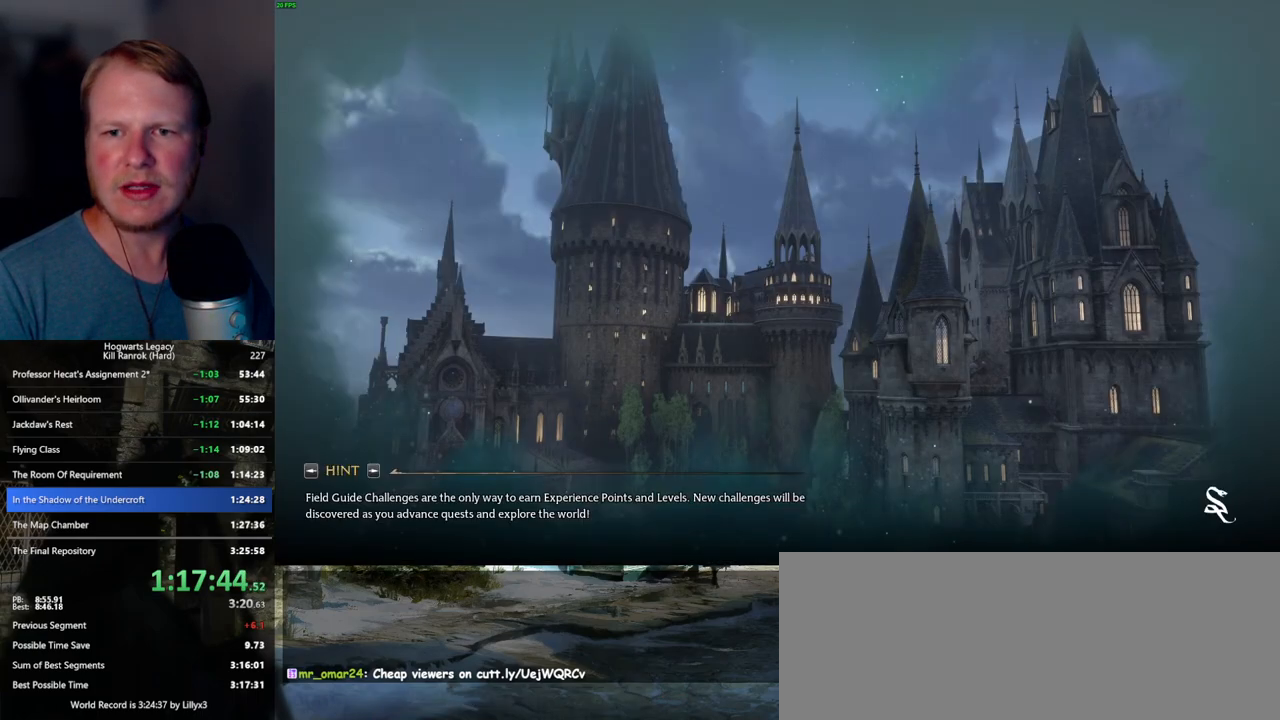
{"keys": [], "mouse": [], "events": [[334, "mouse_left", "down"], [417, "mouse_left", "up"]]}
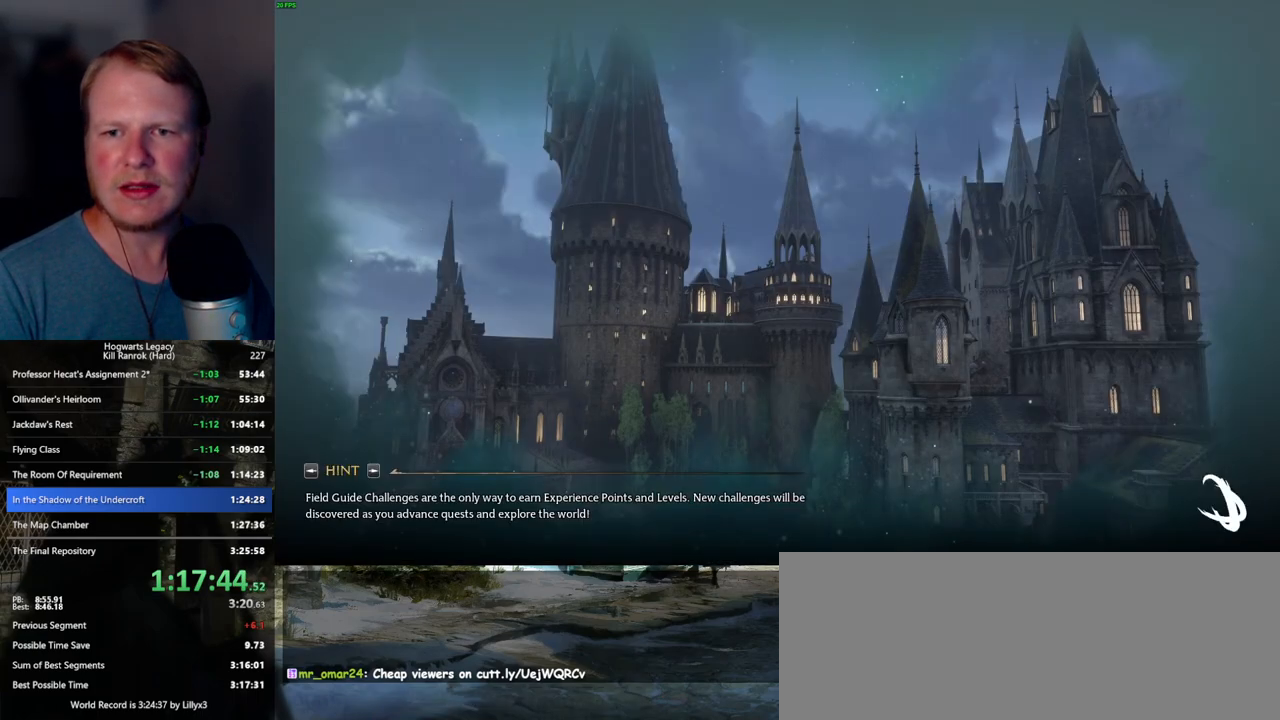
{"keys": [], "mouse": [], "events": []}
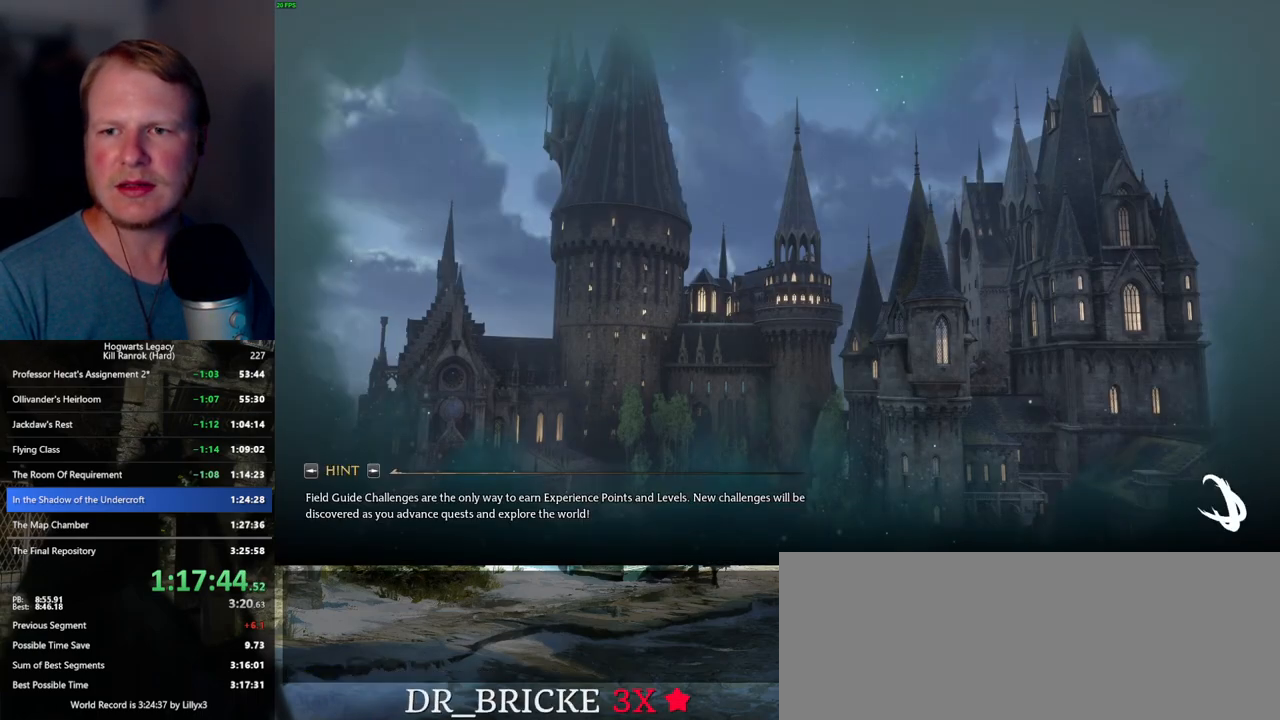
{"keys": [], "mouse": [], "events": [[434, "mouse_left", "down"], [500, "mouse_left", "up"]]}
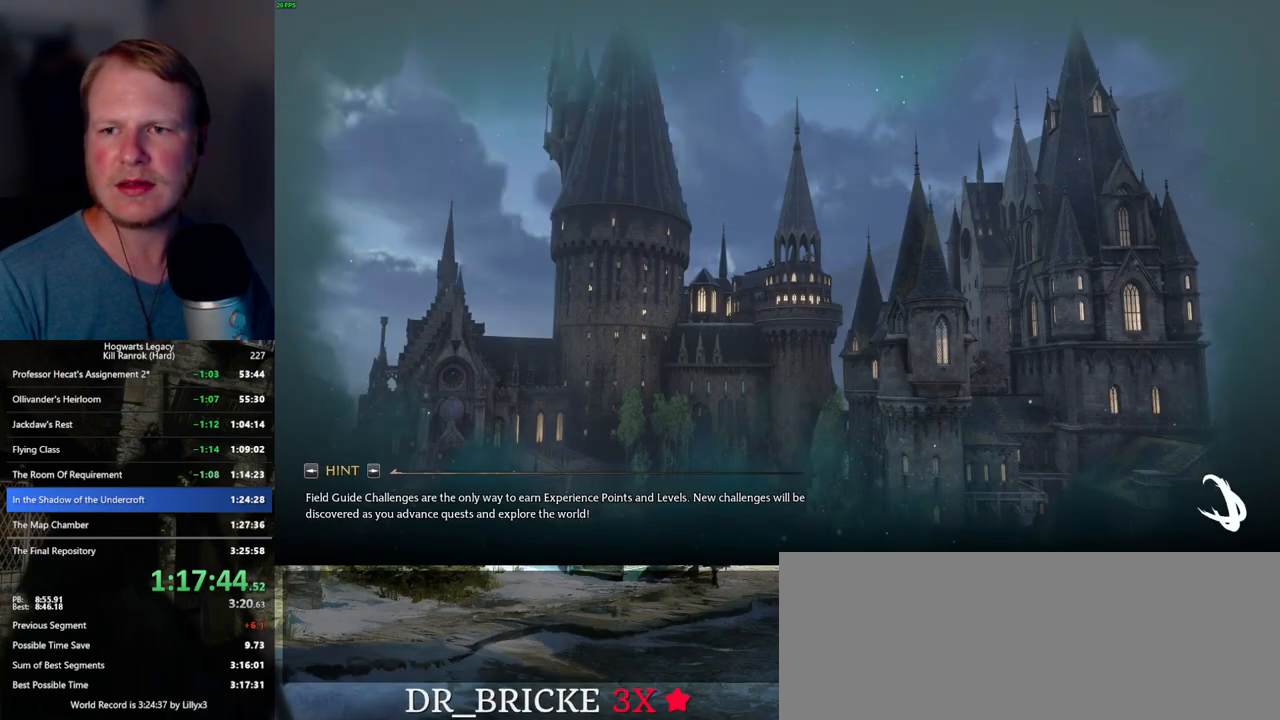
{"keys": [], "mouse": [], "events": []}
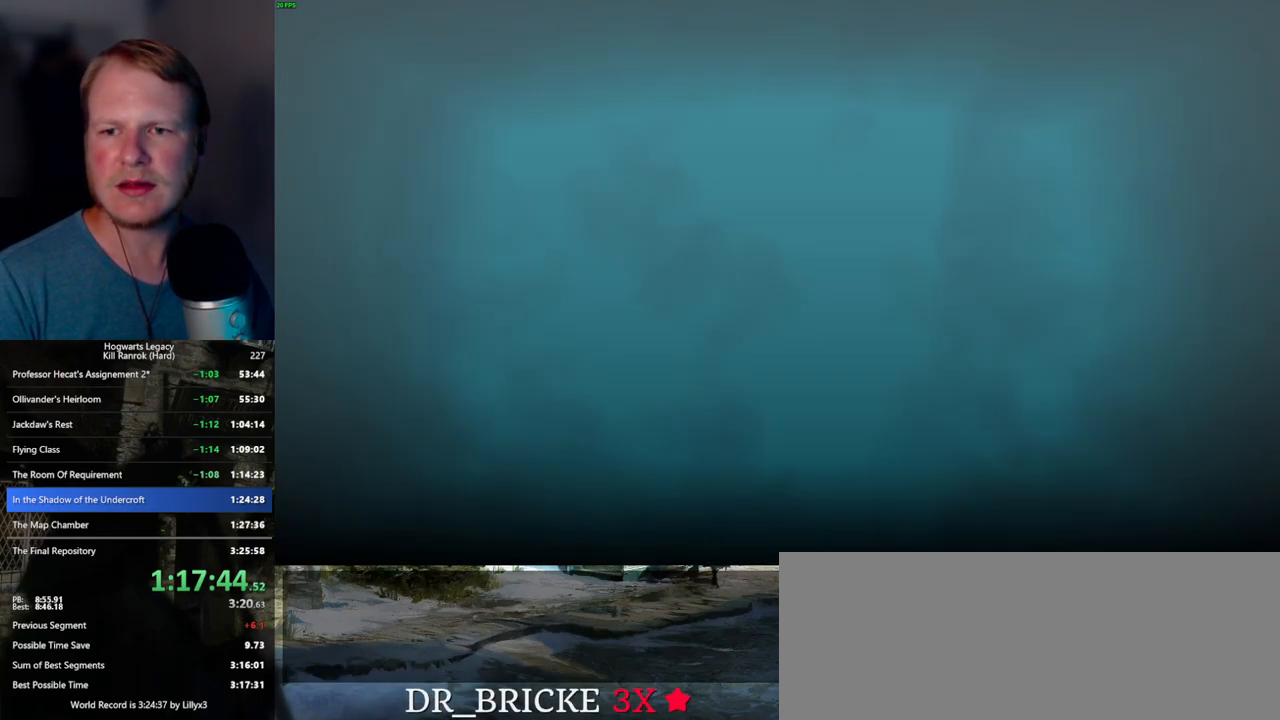
{"keys": [], "mouse": [], "events": []}
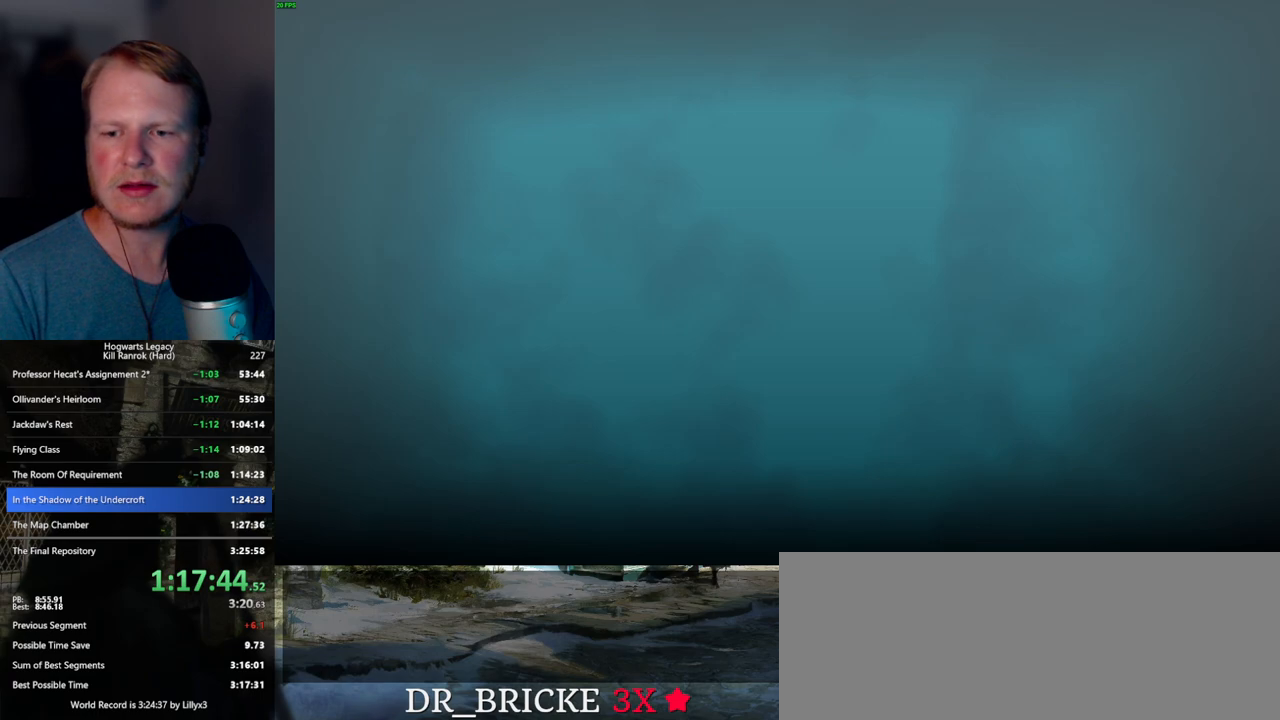
{"keys": [], "mouse": [], "events": []}